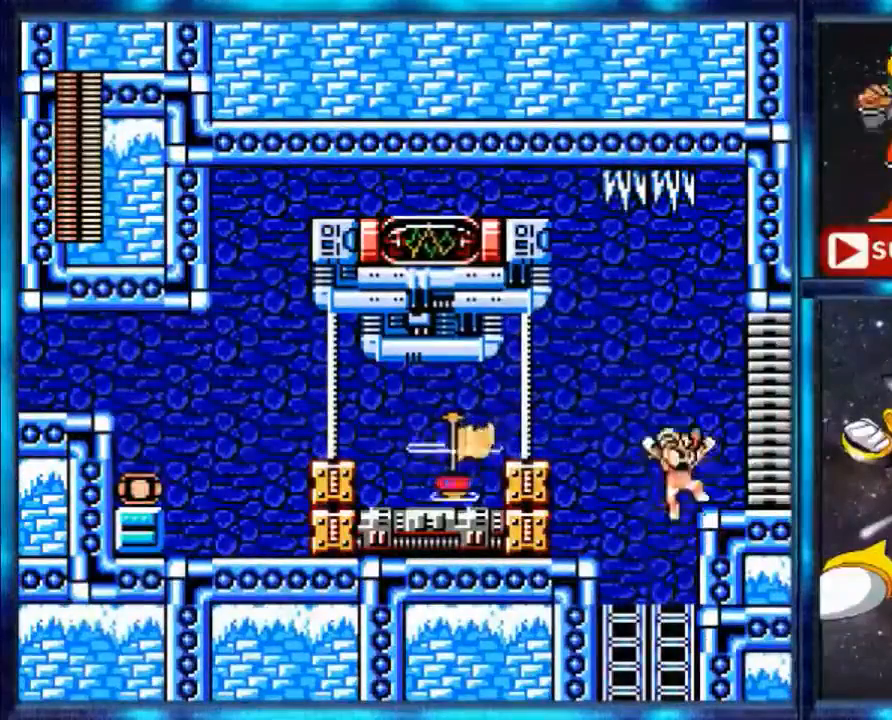
Gameplay with a controller (Nintendo layout); each line is a JSON object with the inputs held at the frame after it. "events" lists button and stick changes between this image and that frame as [ms after this image, input, new state], when the widget could be followed in between. Not read: L3 R3.
{"buttons": ["DPAD_RIGHT"], "events": [[520, "A", "up"]]}
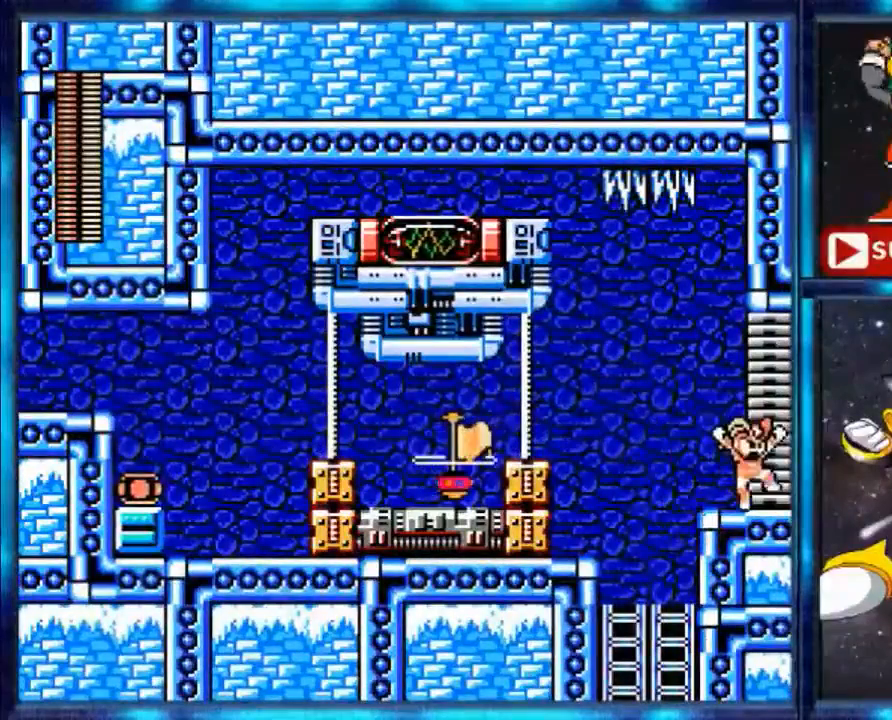
{"buttons": ["DPAD_RIGHT"], "events": []}
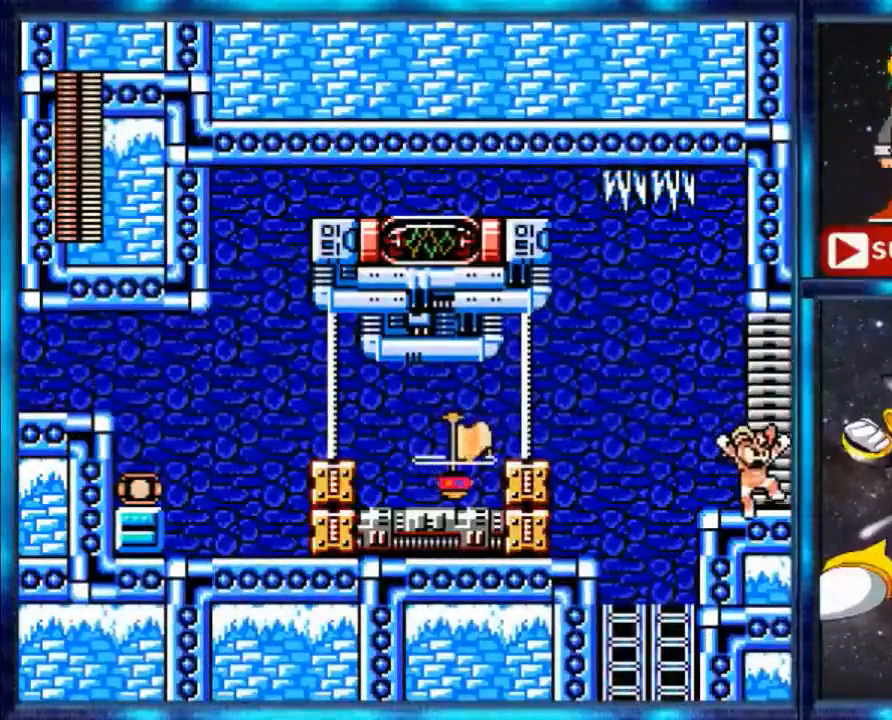
{"buttons": [], "events": [[200, "DPAD_RIGHT", "up"]]}
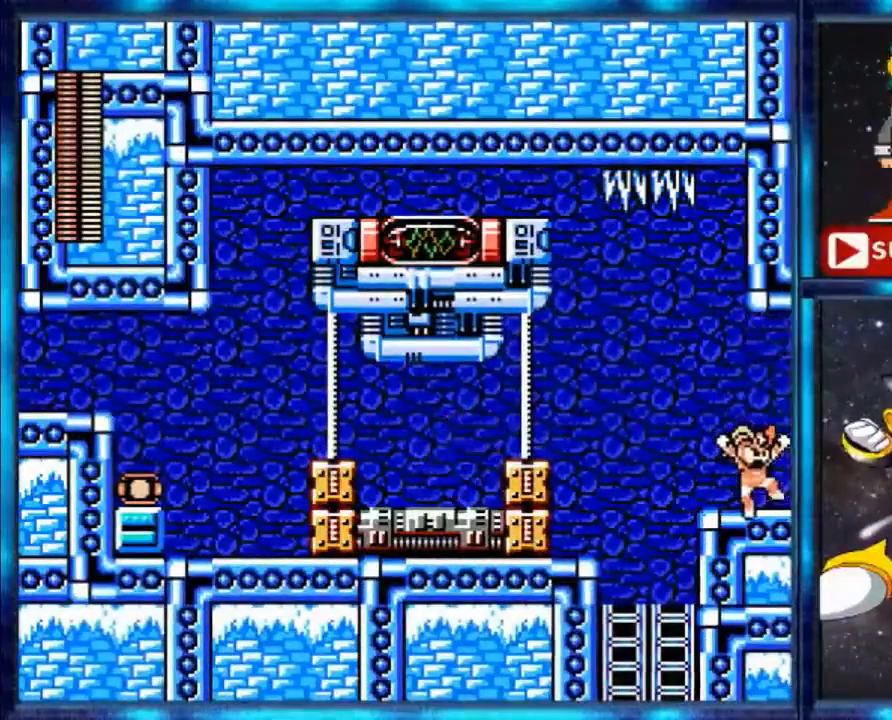
{"buttons": [], "events": []}
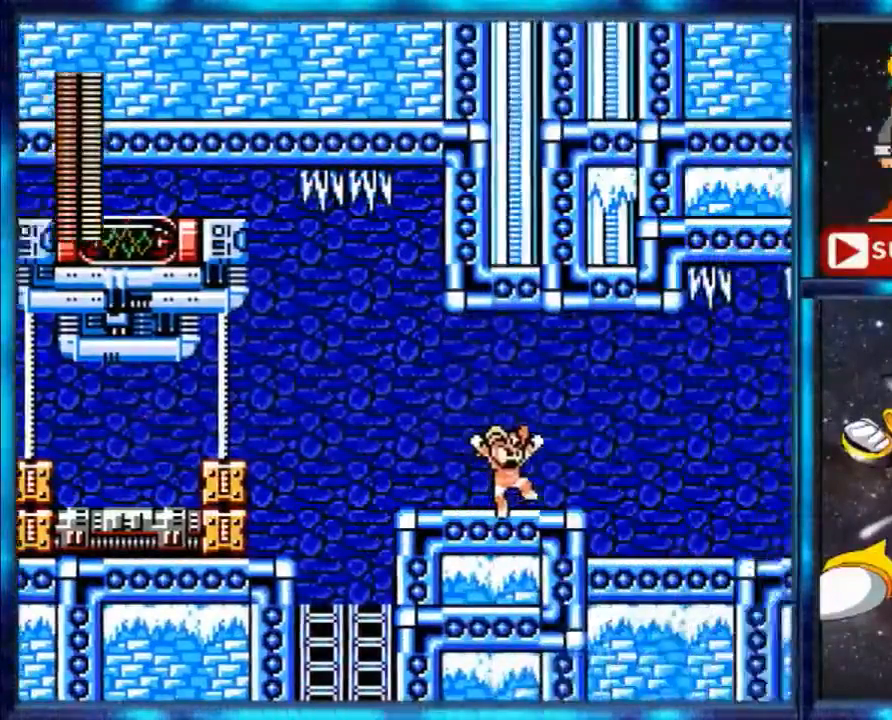
{"buttons": [], "events": []}
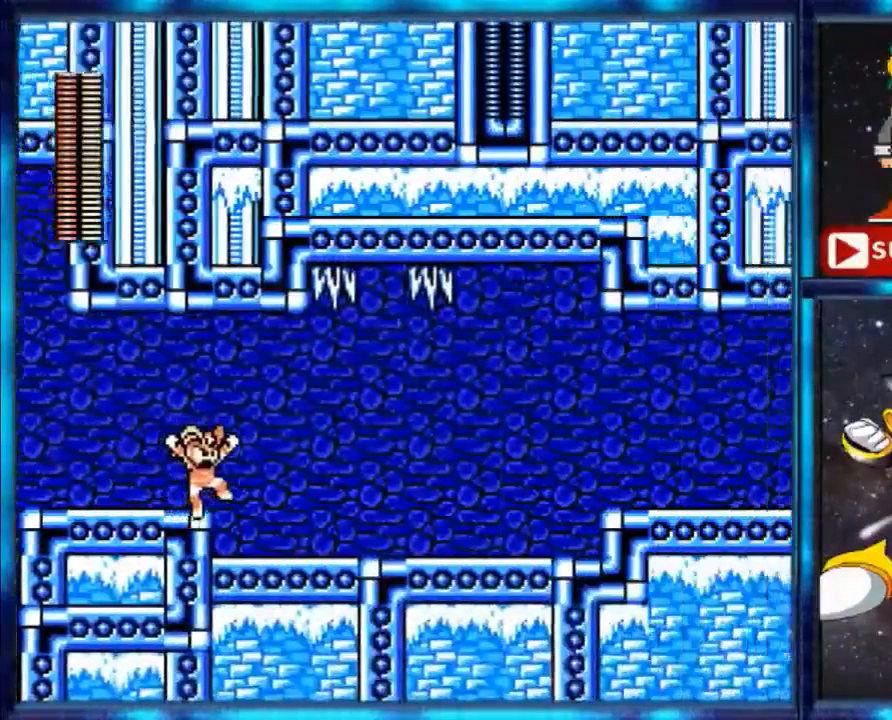
{"buttons": [], "events": []}
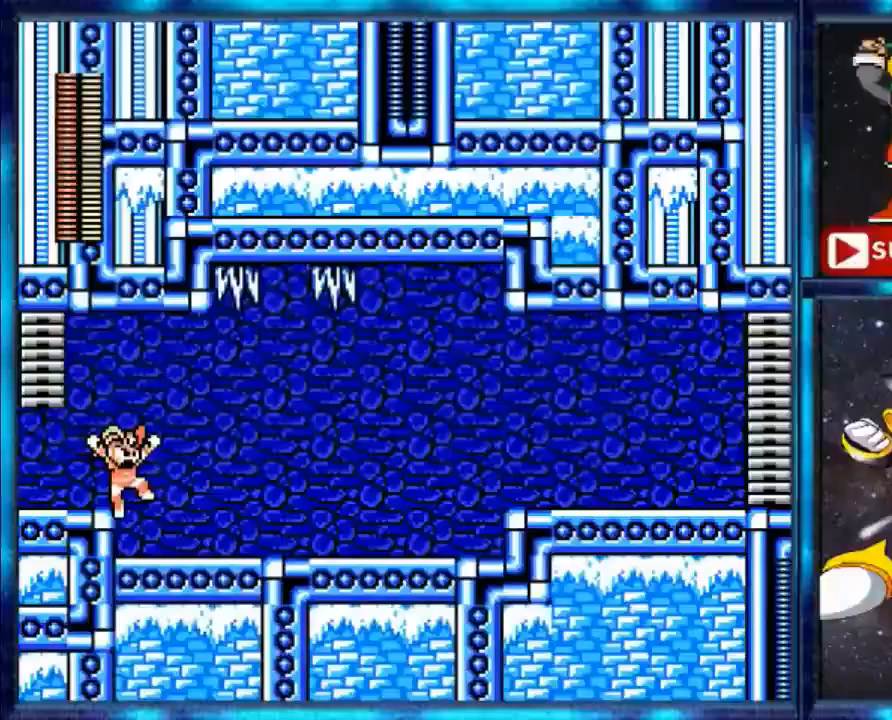
{"buttons": ["DPAD_RIGHT"], "events": [[320, "DPAD_RIGHT", "down"]]}
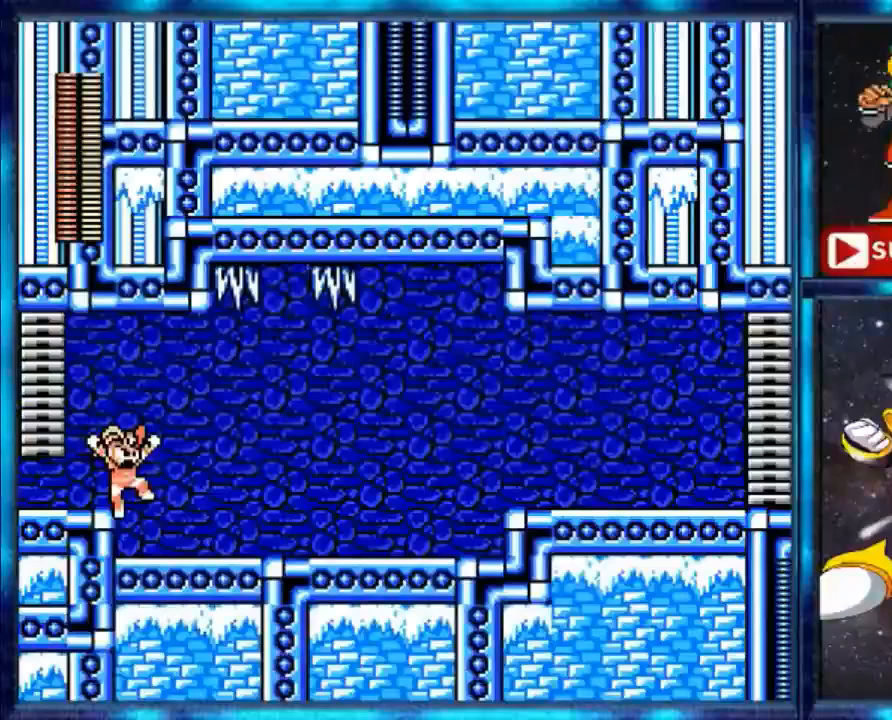
{"buttons": ["DPAD_RIGHT"], "events": []}
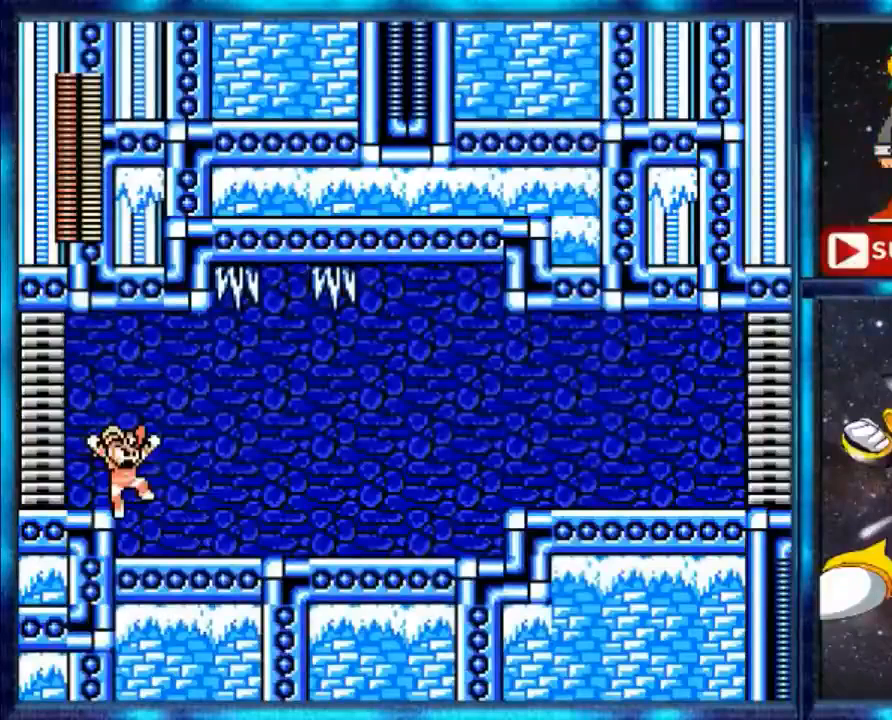
{"buttons": ["DPAD_RIGHT"], "events": []}
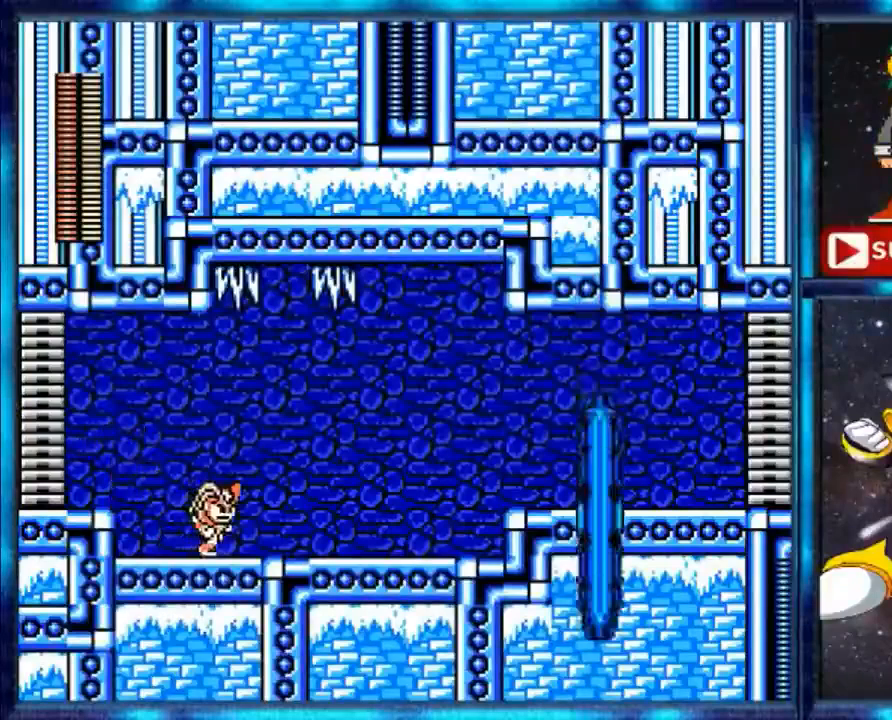
{"buttons": ["DPAD_RIGHT"], "events": []}
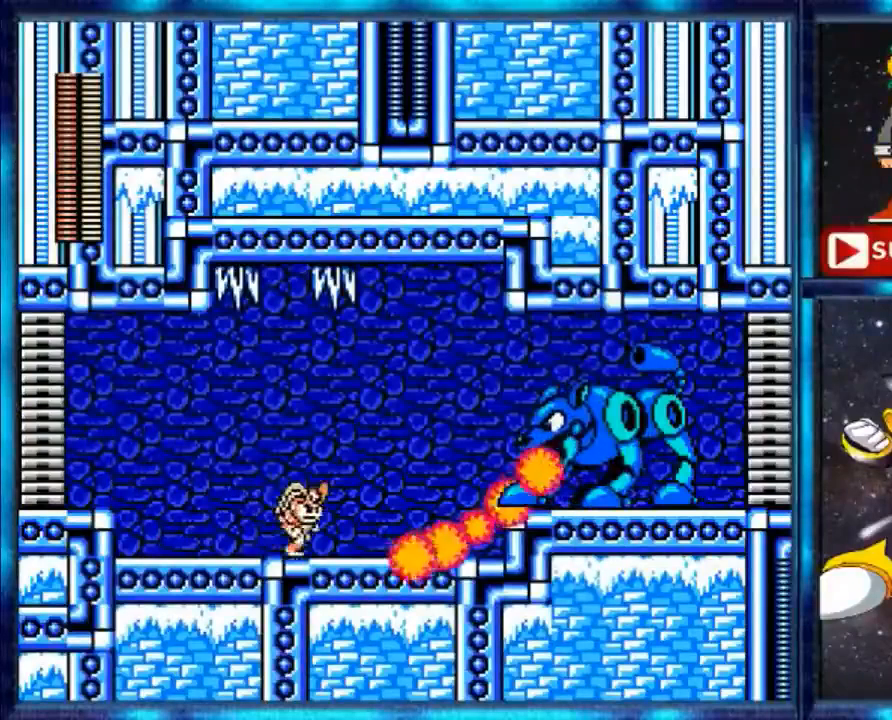
{"buttons": ["DPAD_RIGHT"], "events": [[80, "A", "down"], [400, "A", "up"]]}
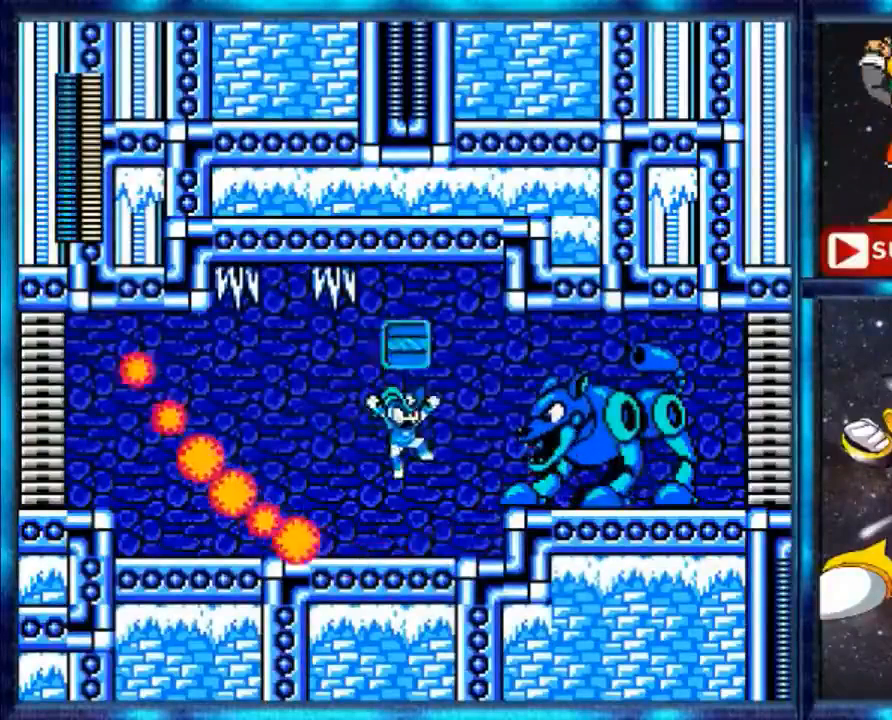
{"buttons": [], "events": [[80, "R1", "down"], [200, "R1", "up"], [280, "DPAD_RIGHT", "up"]]}
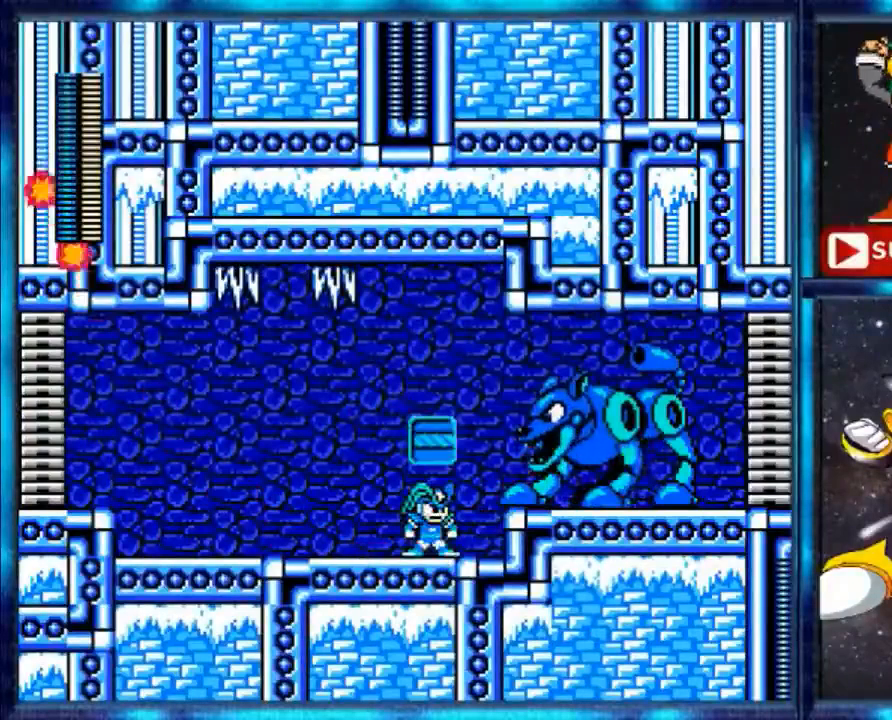
{"buttons": ["A", "R1", "DPAD_RIGHT"], "events": [[120, "A", "down"], [320, "R1", "down"], [480, "DPAD_RIGHT", "down"]]}
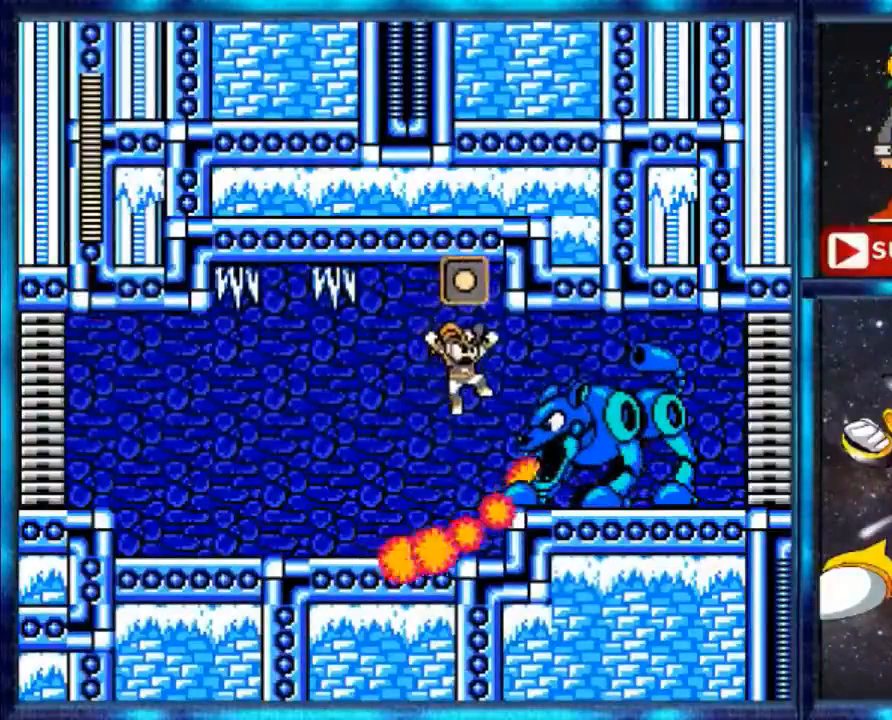
{"buttons": ["R1"], "events": [[40, "DPAD_RIGHT", "up"], [160, "R1", "up"], [280, "A", "up"], [360, "R1", "down"]]}
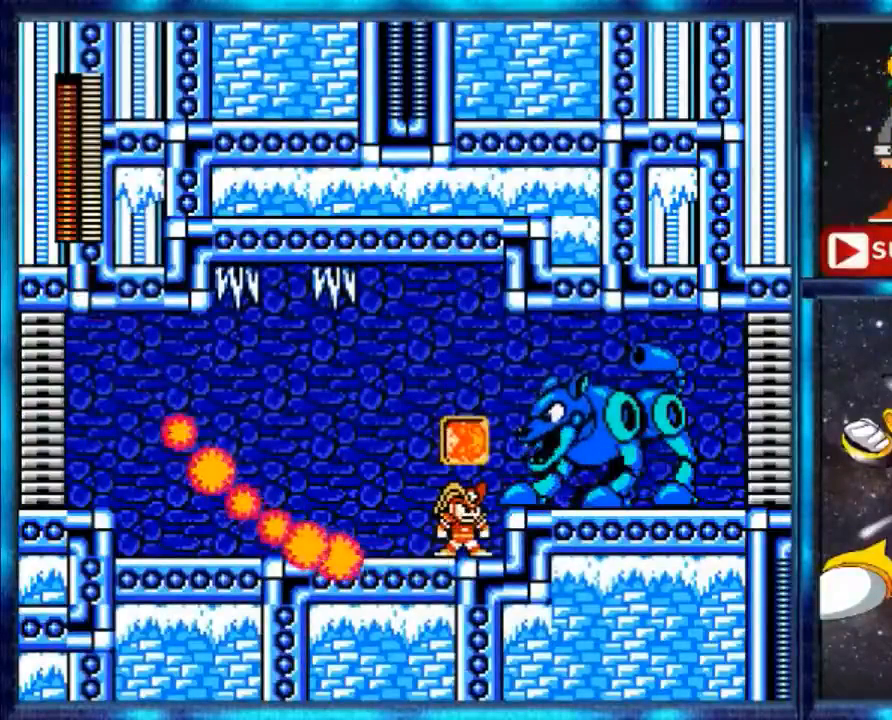
{"buttons": [], "events": [[200, "R1", "up"], [400, "B", "down"], [480, "B", "up"]]}
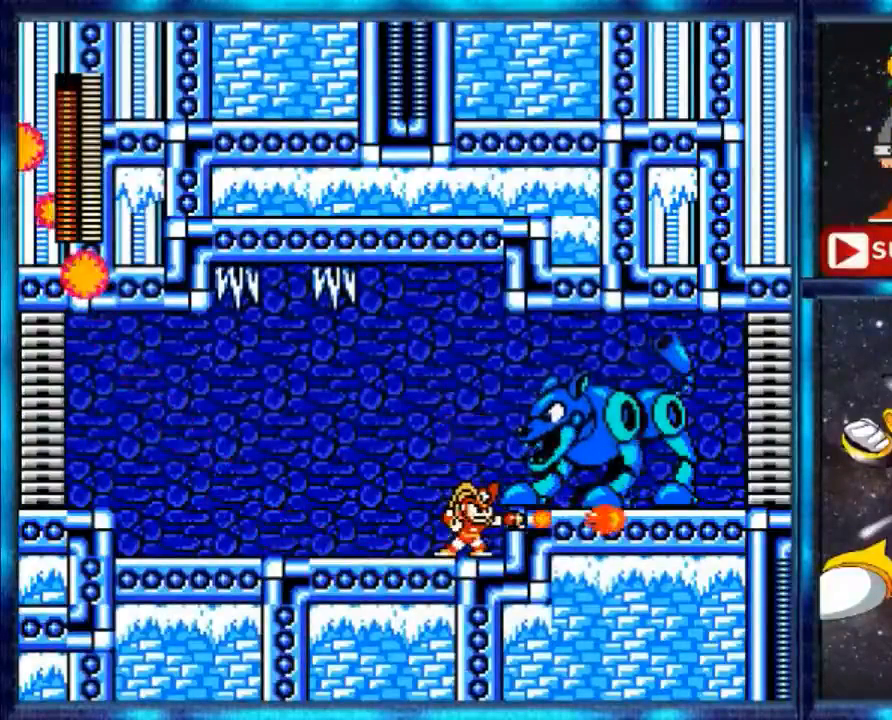
{"buttons": ["A"], "events": [[360, "A", "down"]]}
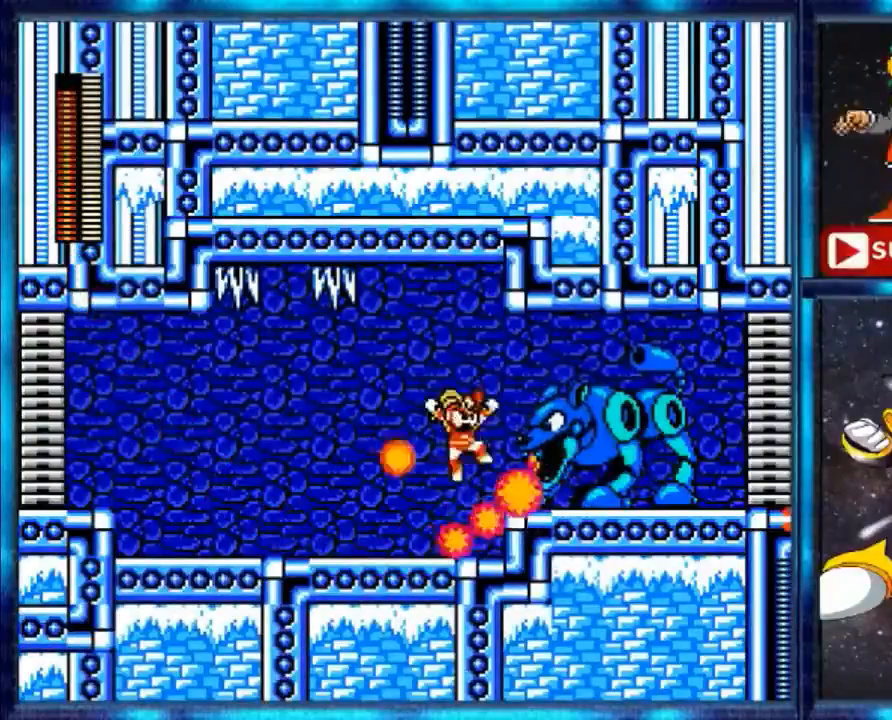
{"buttons": ["A"], "events": []}
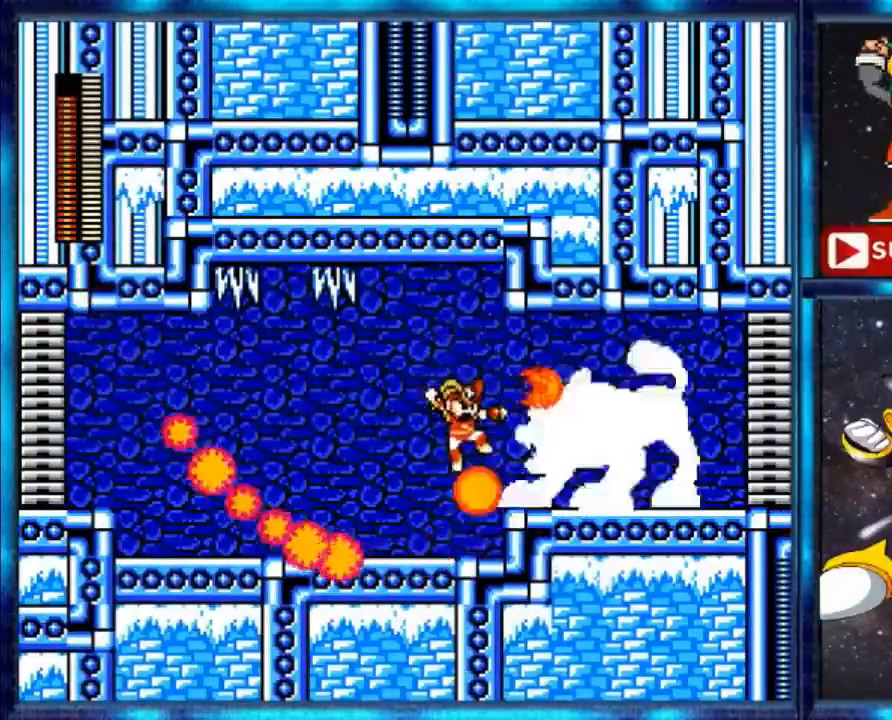
{"buttons": ["B"], "events": [[200, "A", "up"], [360, "B", "down"]]}
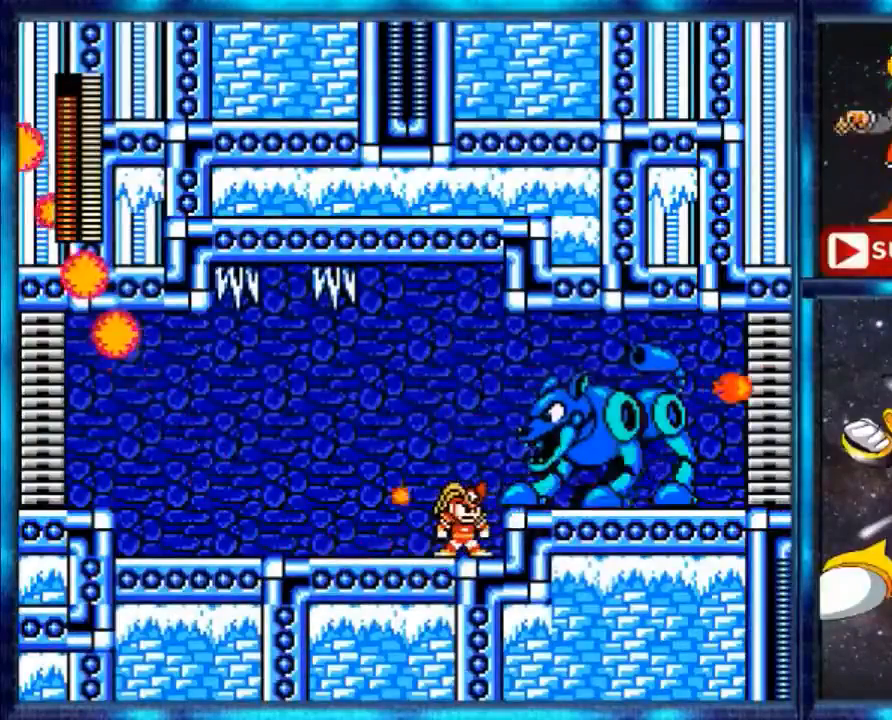
{"buttons": ["A"], "events": [[200, "B", "up"], [480, "A", "down"]]}
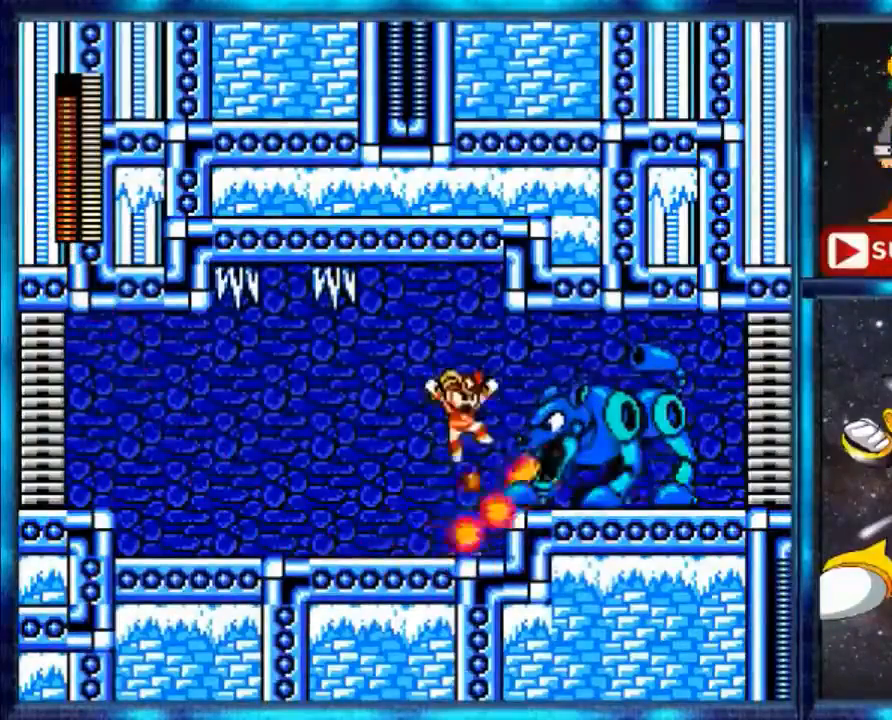
{"buttons": ["A"], "events": []}
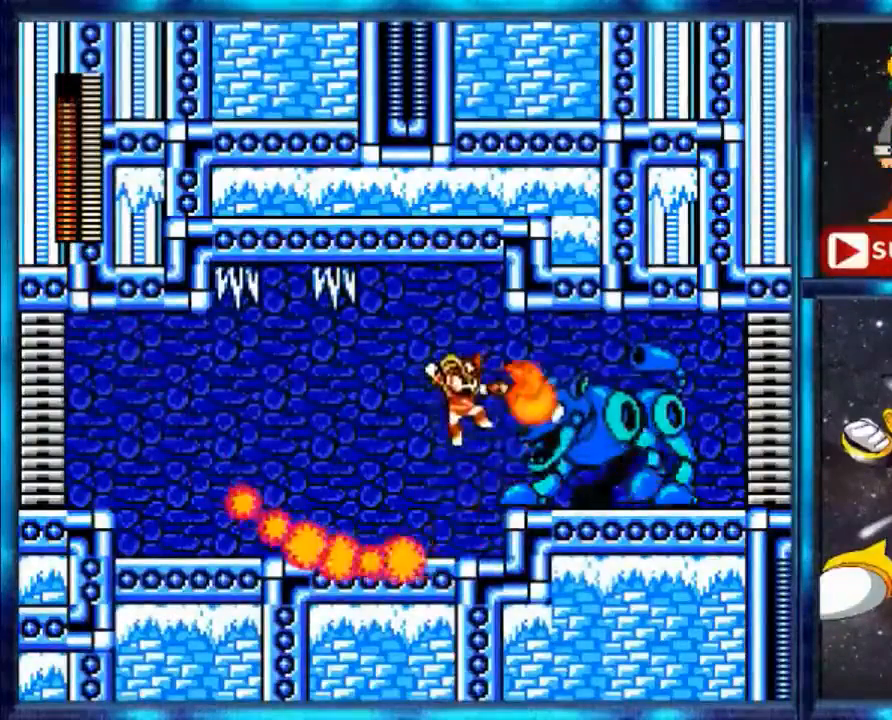
{"buttons": ["B"], "events": [[160, "A", "up"], [160, "B", "down"]]}
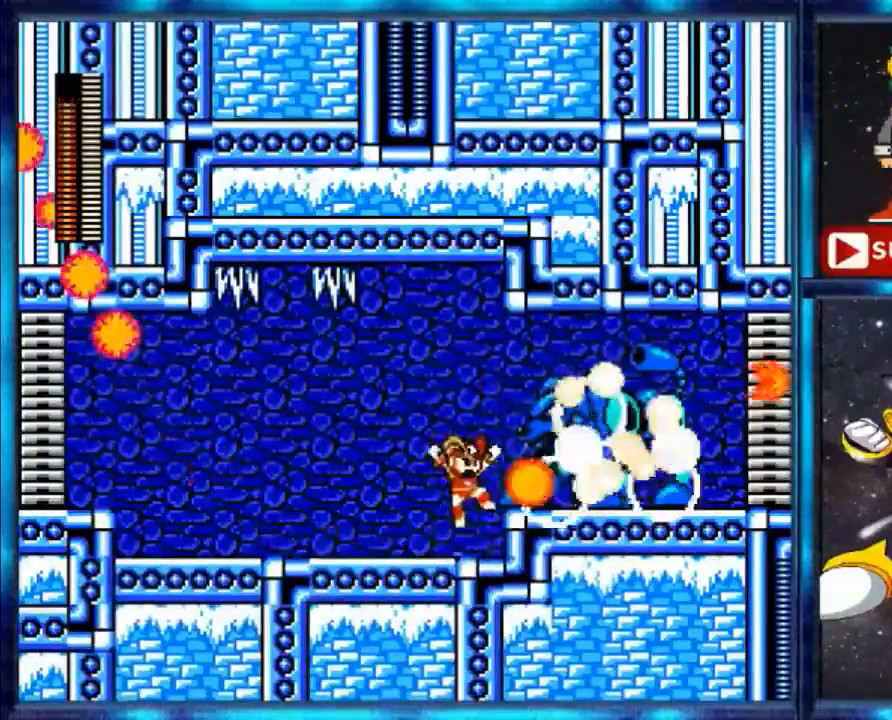
{"buttons": ["DPAD_RIGHT"], "events": [[40, "B", "up"], [160, "A", "down"], [160, "DPAD_RIGHT", "down"], [320, "A", "up"]]}
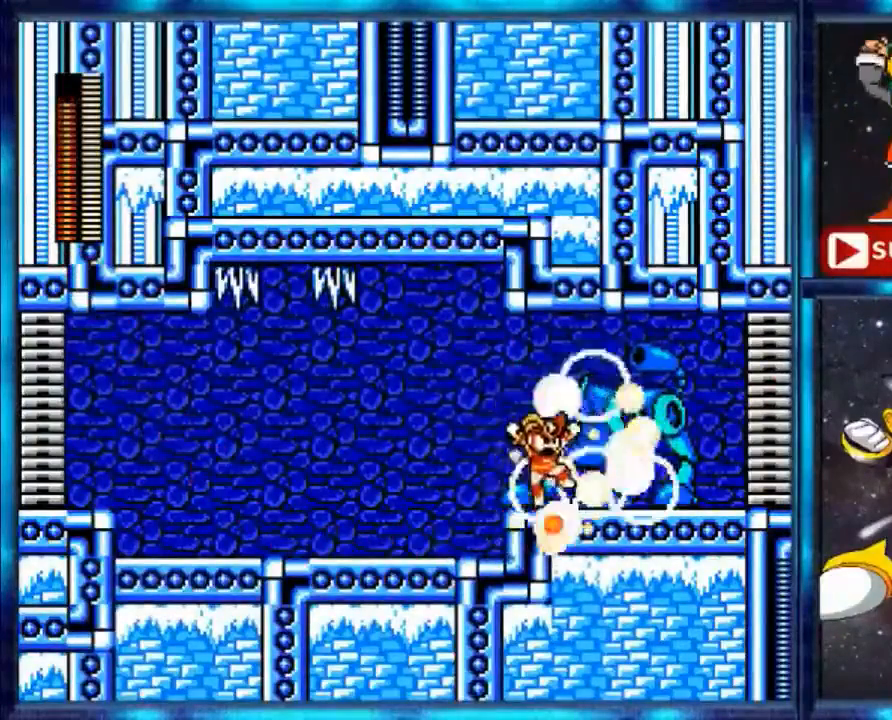
{"buttons": ["Y", "DPAD_RIGHT"], "events": [[280, "Y", "down"]]}
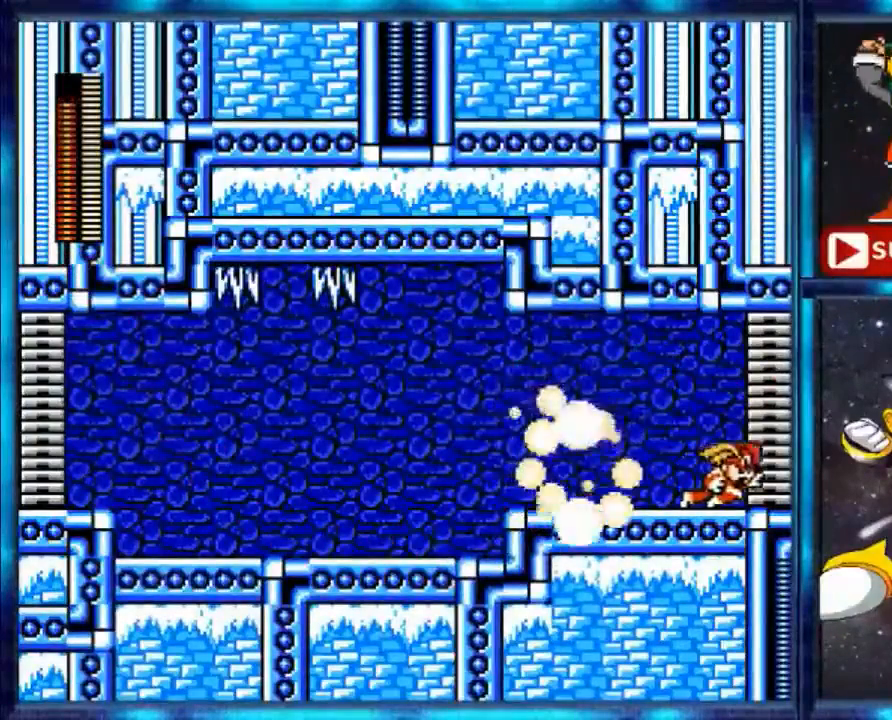
{"buttons": ["DPAD_RIGHT"], "events": [[360, "Y", "up"]]}
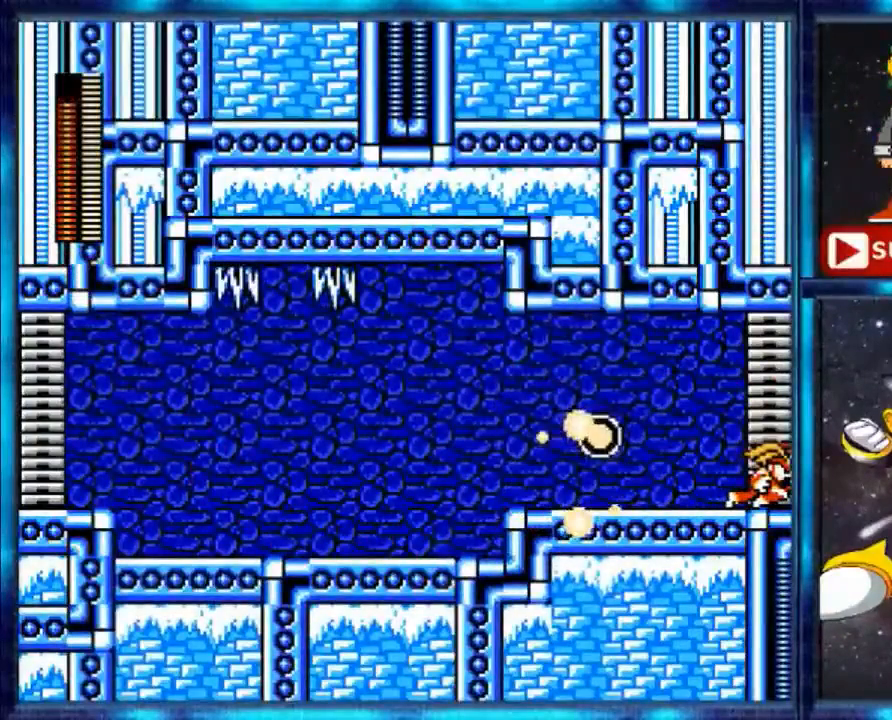
{"buttons": [], "events": [[320, "DPAD_RIGHT", "up"]]}